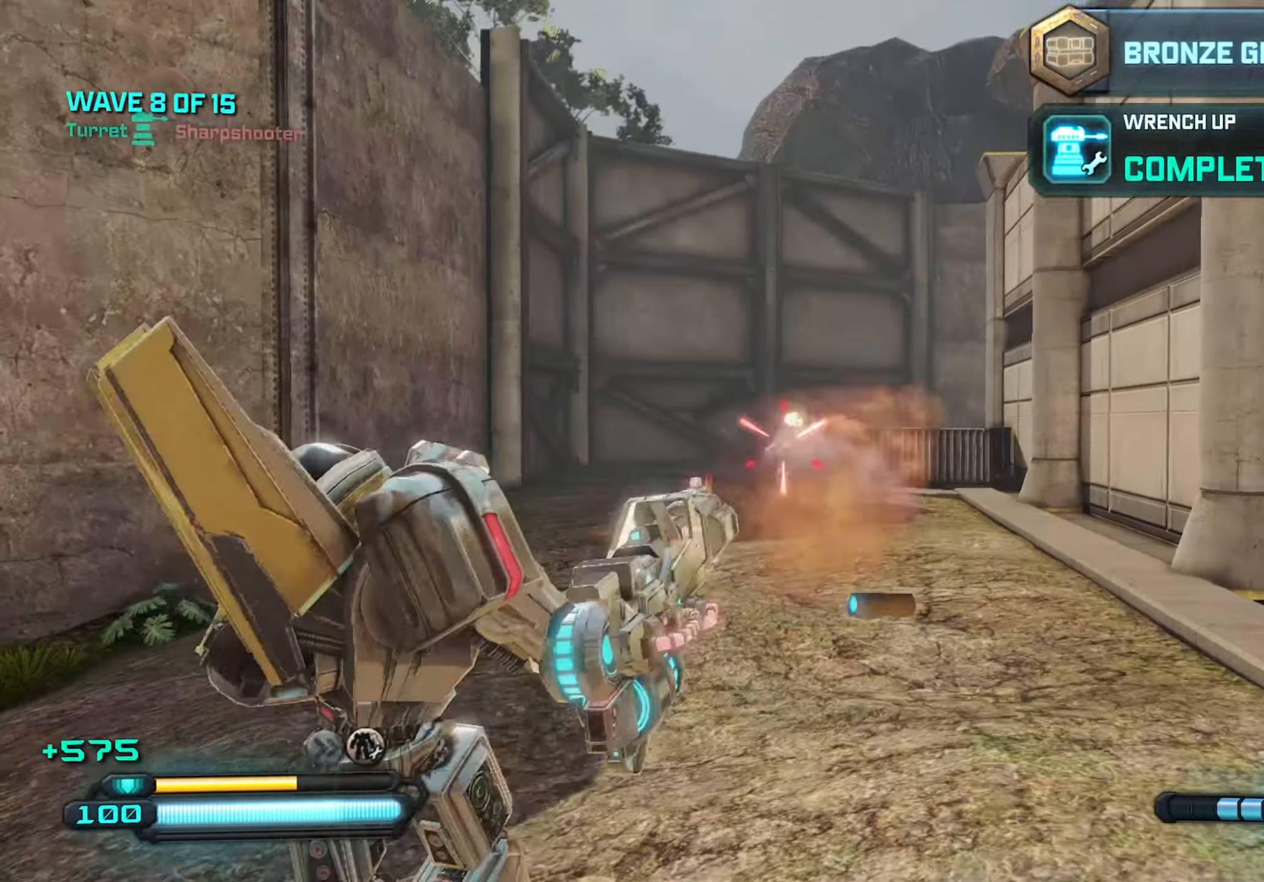
Gameplay with keyboard and mouse; each line is a JSON object with the keys and mouse buttons held at the frame after it. "events" lists presses ("down") and releases ("up") of "1", "2", "3", "4", "5", "a", "alt", "c", "caps_lock", "ctrl", "d", "e", "f", "g", "q", "r", "s", "shift", "space", "t", "tab", "v", "w", "x", "z", "mouse_left", "mouse_wheel" and "mouse_right" between this image and that frame as [ms after this image, input, new state], when the widget could be followed in between. "mouse_left", "mouse_wheel", "mouse_right" = the "left", "wheel", "right" buttons of the "mouse" list. No other keys are recorded. "wheel" means that the mouse wheel is clicked or scrolled. "mouse_move" is the direction in which the mouse moves at that frame (one of eight, or "still"), when it could be read.
{"keys": ["s"], "mouse": ["left", "right"], "mouse_move": "still", "events": [[100, "d", "up"], [100, "mouse_right", "down"], [100, "s", "down"]]}
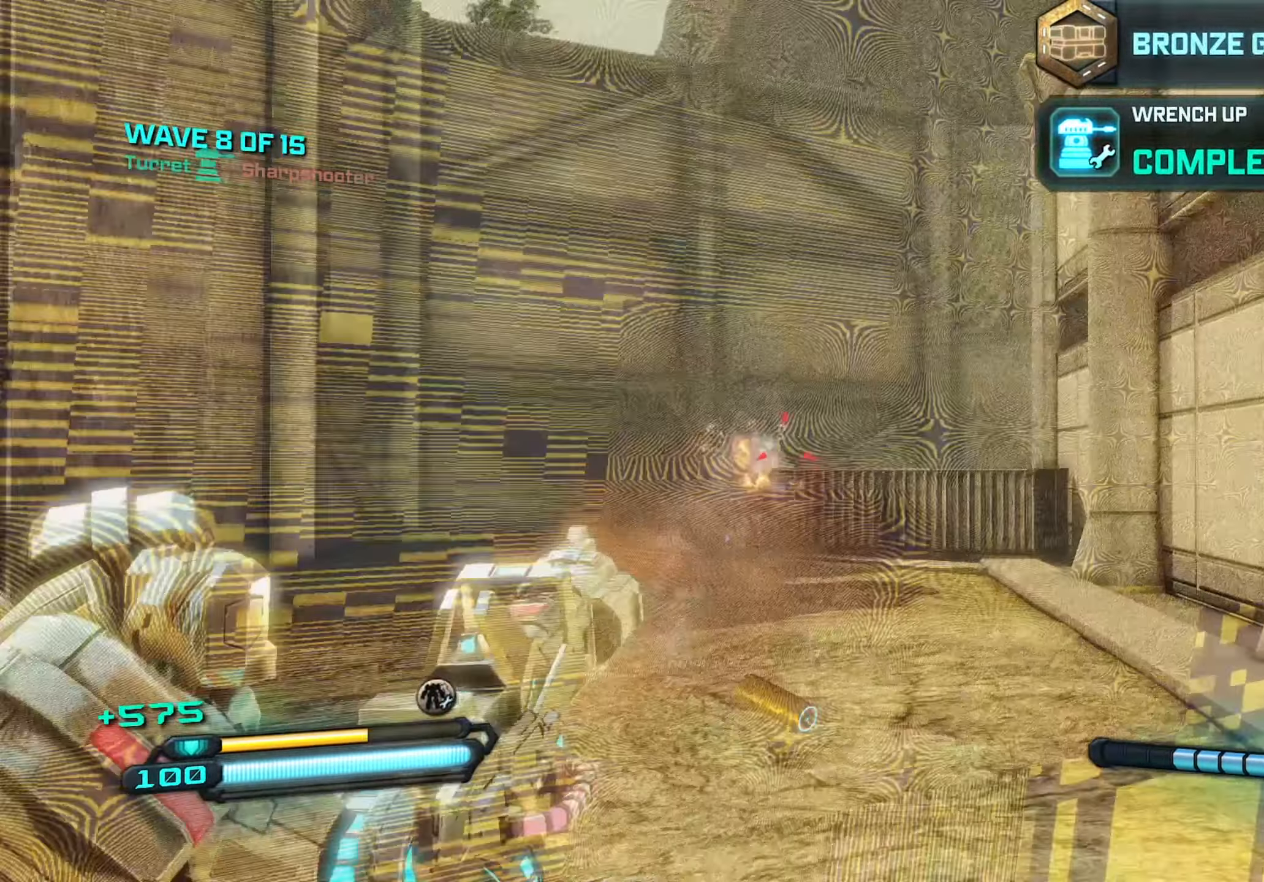
{"keys": ["s"], "mouse": ["left", "right"], "mouse_move": "still", "events": []}
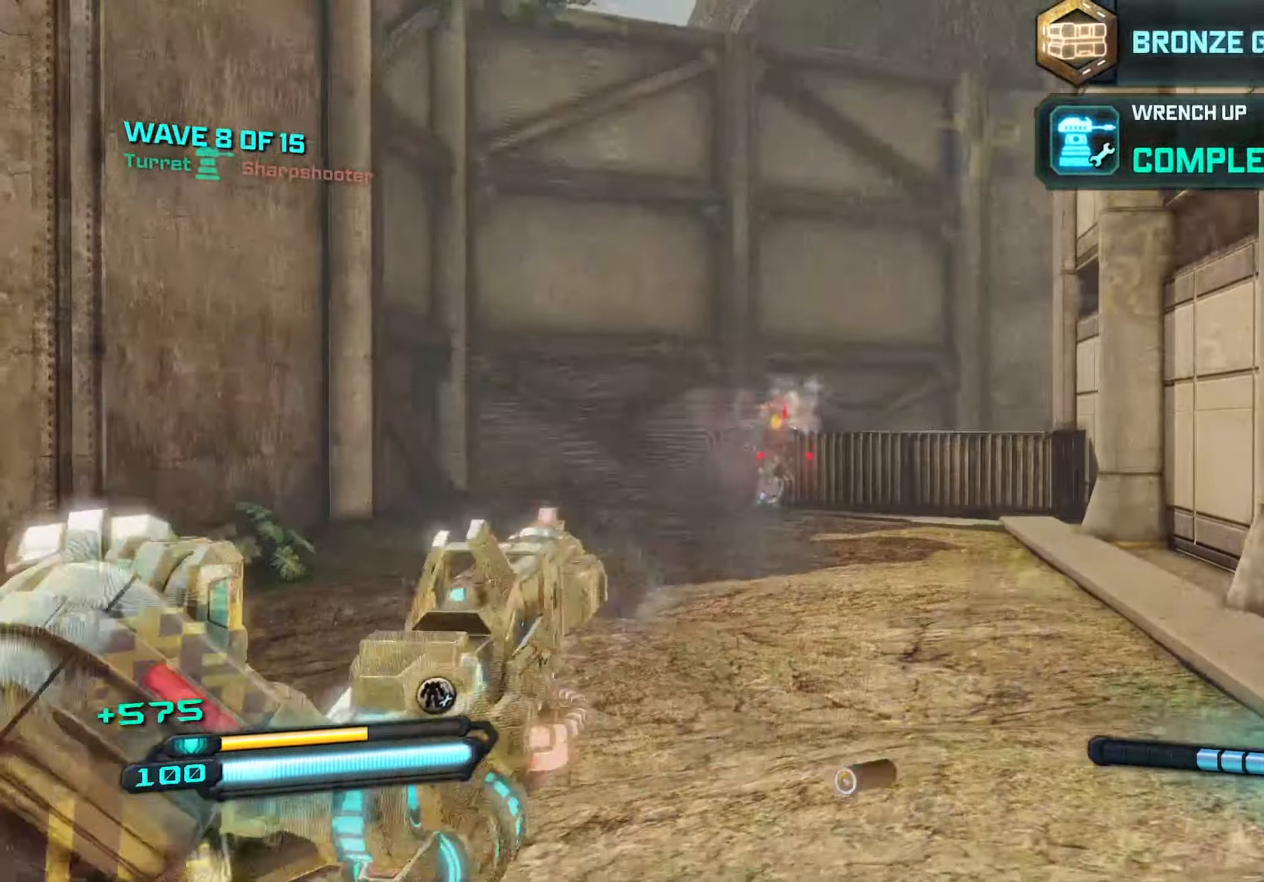
{"keys": ["s"], "mouse": ["left", "right"], "mouse_move": "still", "events": [[167, "s", "up"], [217, "s", "down"]]}
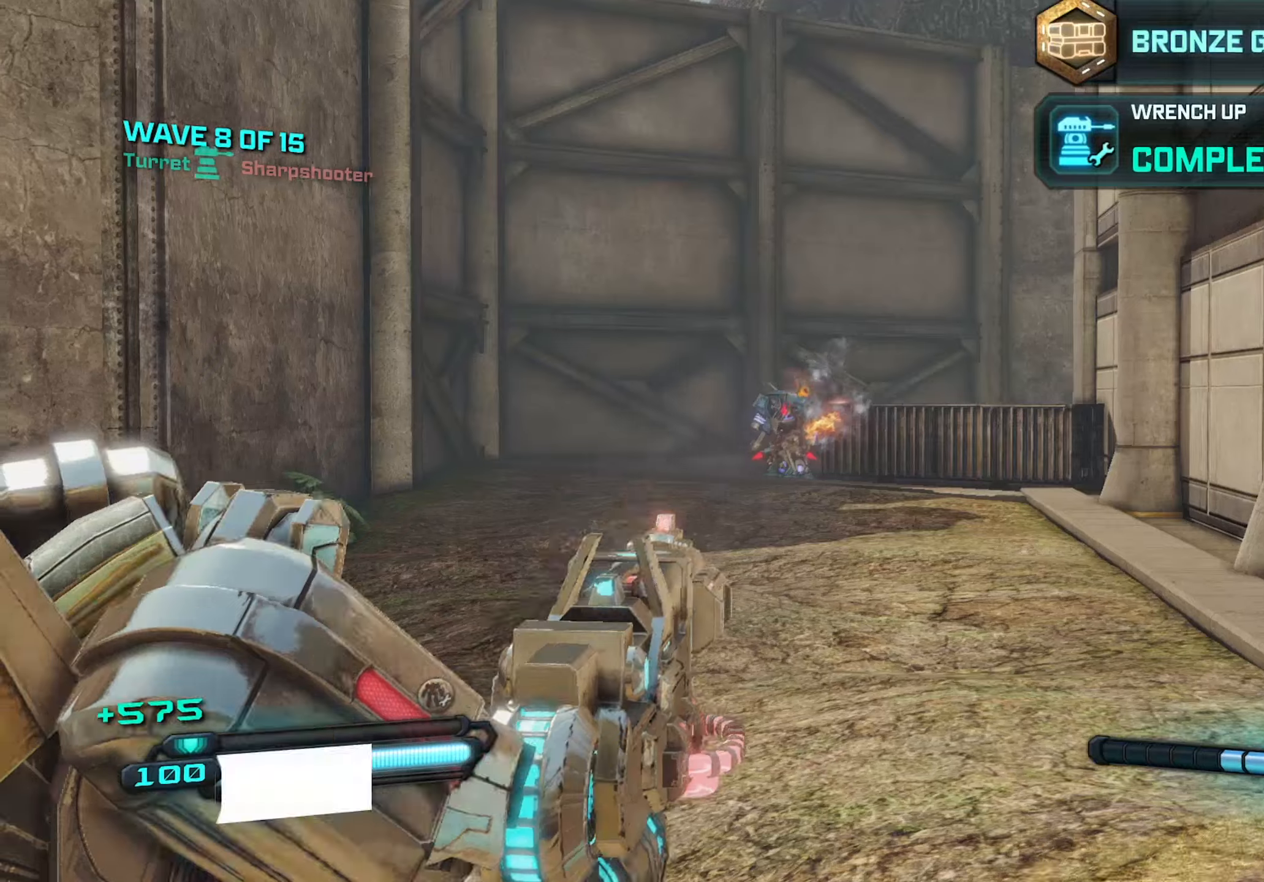
{"keys": ["r"], "mouse": [], "mouse_move": "still", "events": [[416, "r", "down"], [416, "s", "up"], [466, "mouse_left", "up"], [466, "mouse_right", "up"]]}
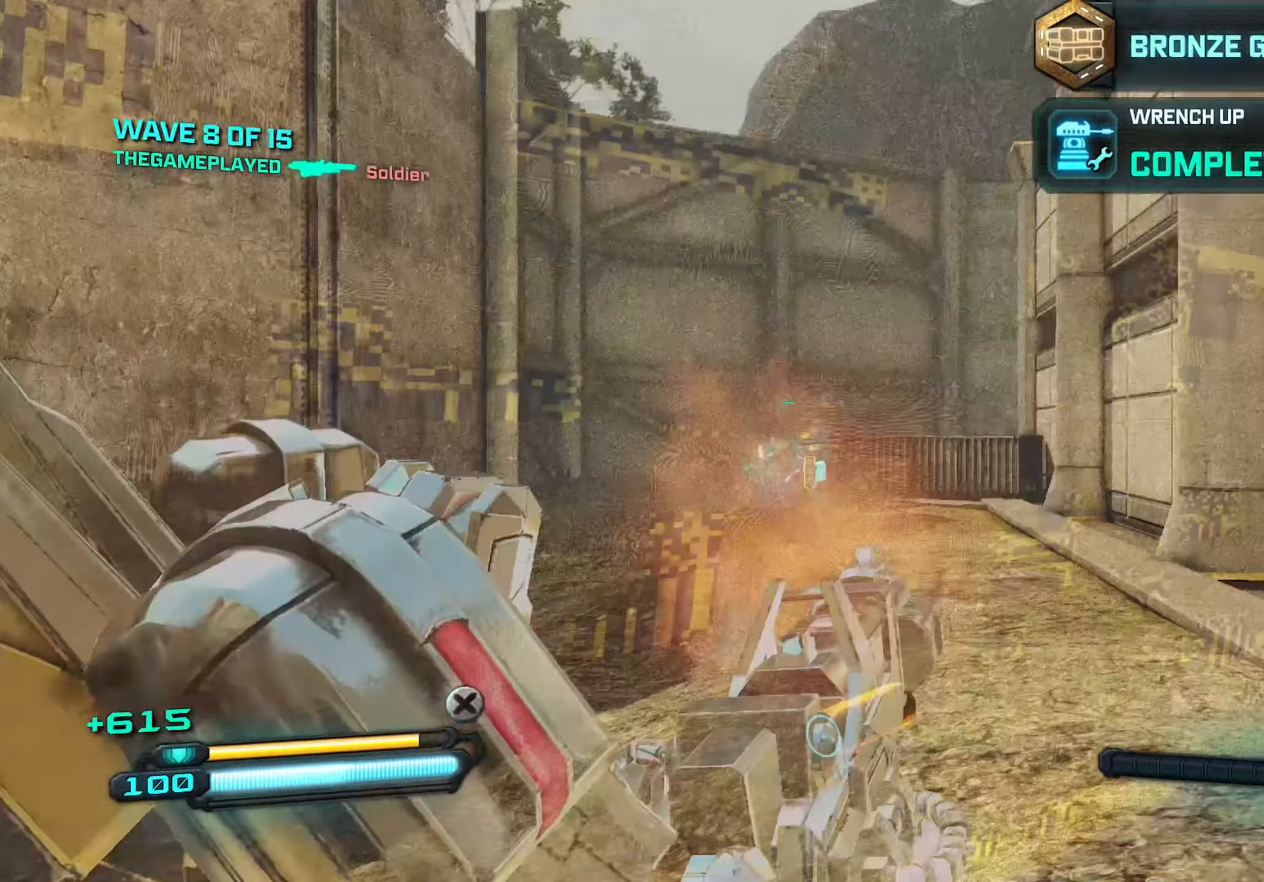
{"keys": ["d"], "mouse": [], "mouse_move": "left", "events": [[66, "r", "up"], [66, "w", "down"], [200, "d", "down"], [350, "w", "up"]]}
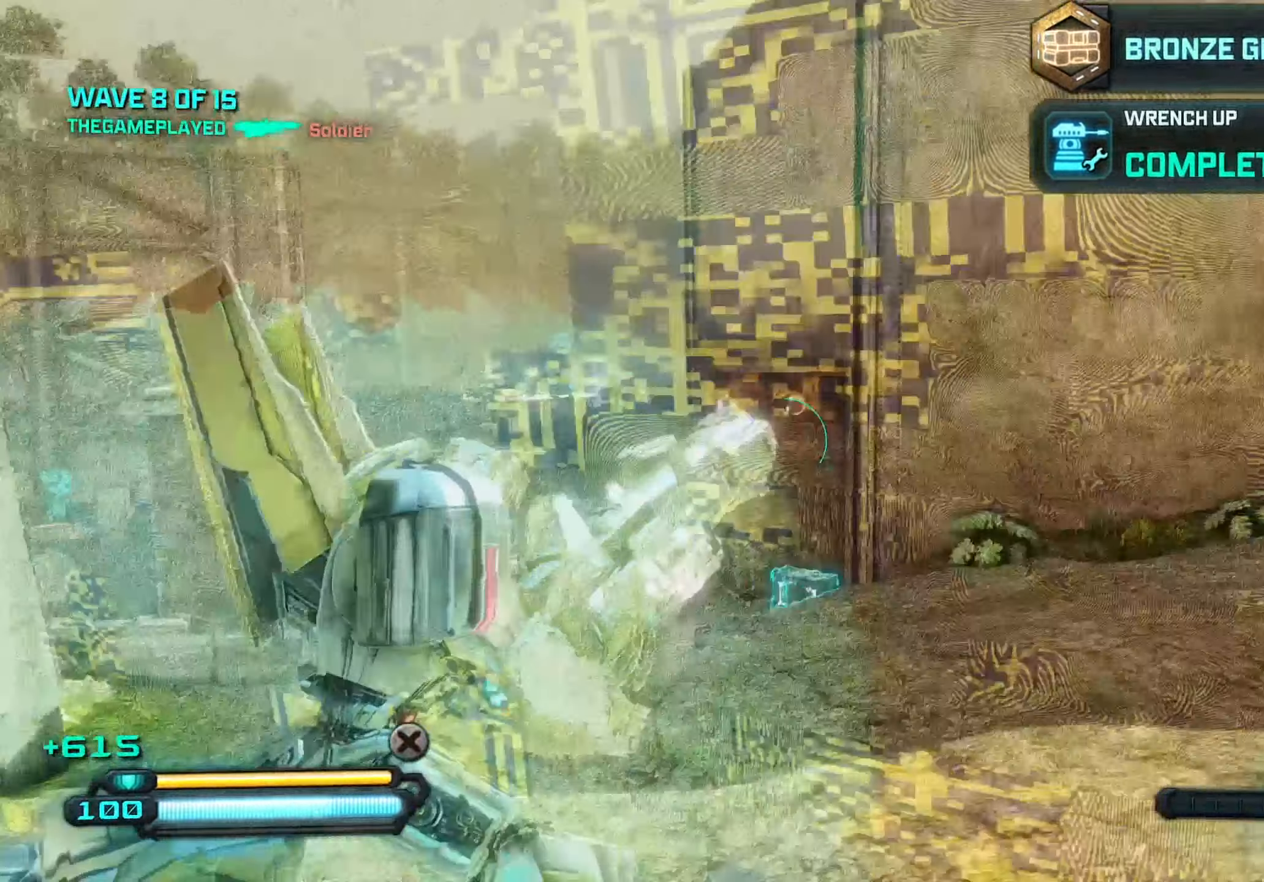
{"keys": ["a", "d"], "mouse": [], "mouse_move": "still", "events": [[33, "s", "down"], [133, "d", "up"], [216, "a", "down"], [216, "s", "up"], [450, "d", "down"]]}
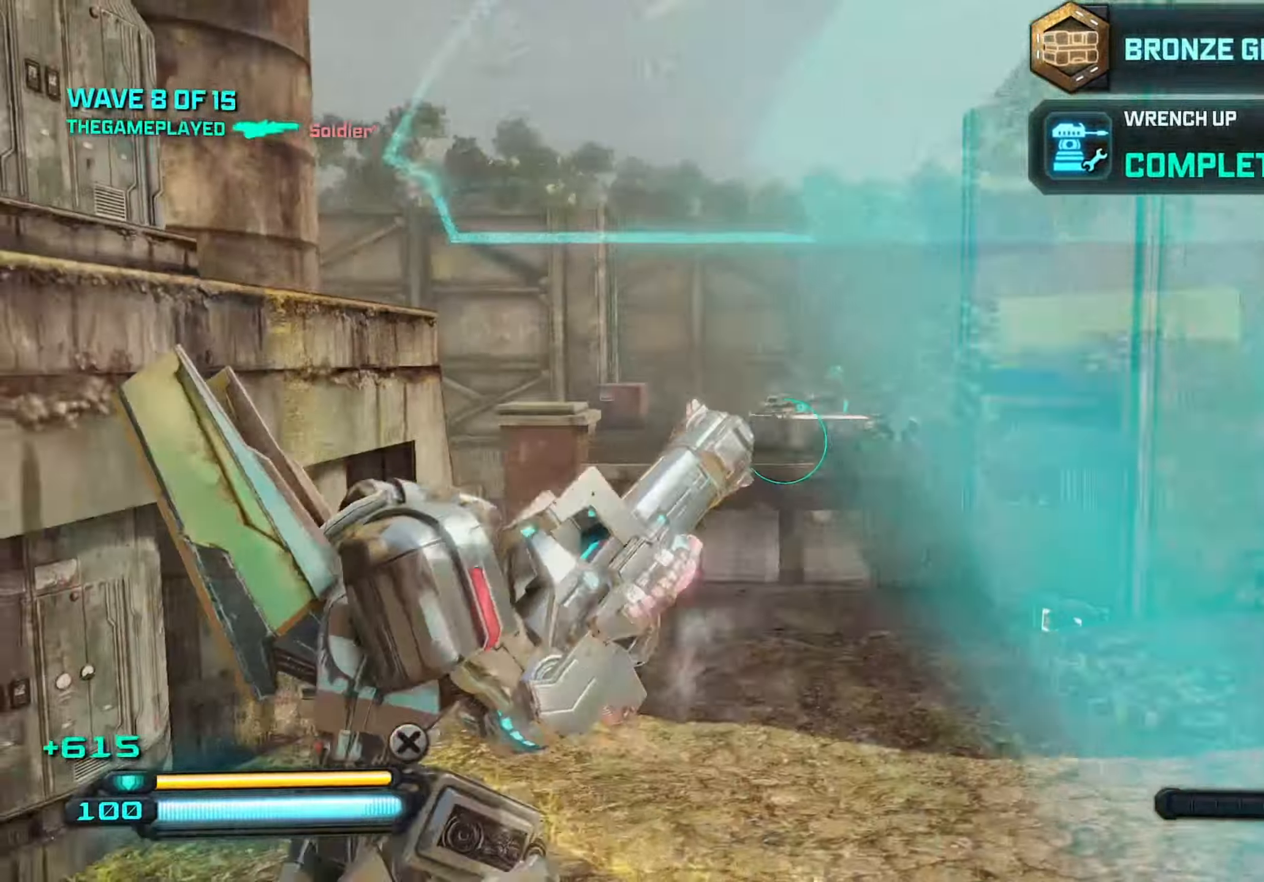
{"keys": ["w"], "mouse": [], "mouse_move": "still", "events": [[50, "a", "up"], [50, "w", "down"], [333, "space", "down"], [433, "d", "up"], [433, "space", "up"]]}
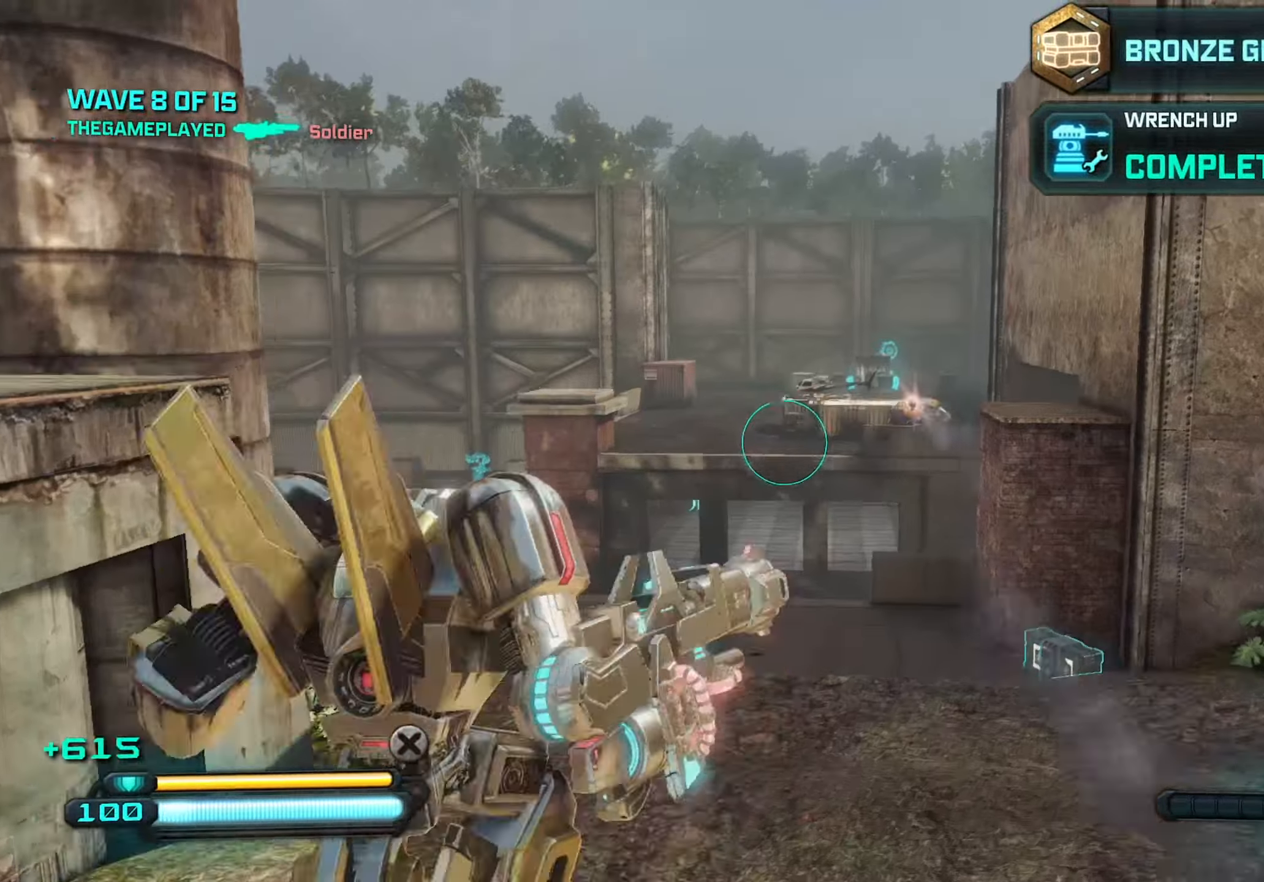
{"keys": ["a"], "mouse": ["left"], "mouse_move": "still", "events": [[16, "a", "down"], [200, "w", "up"], [350, "mouse_left", "down"]]}
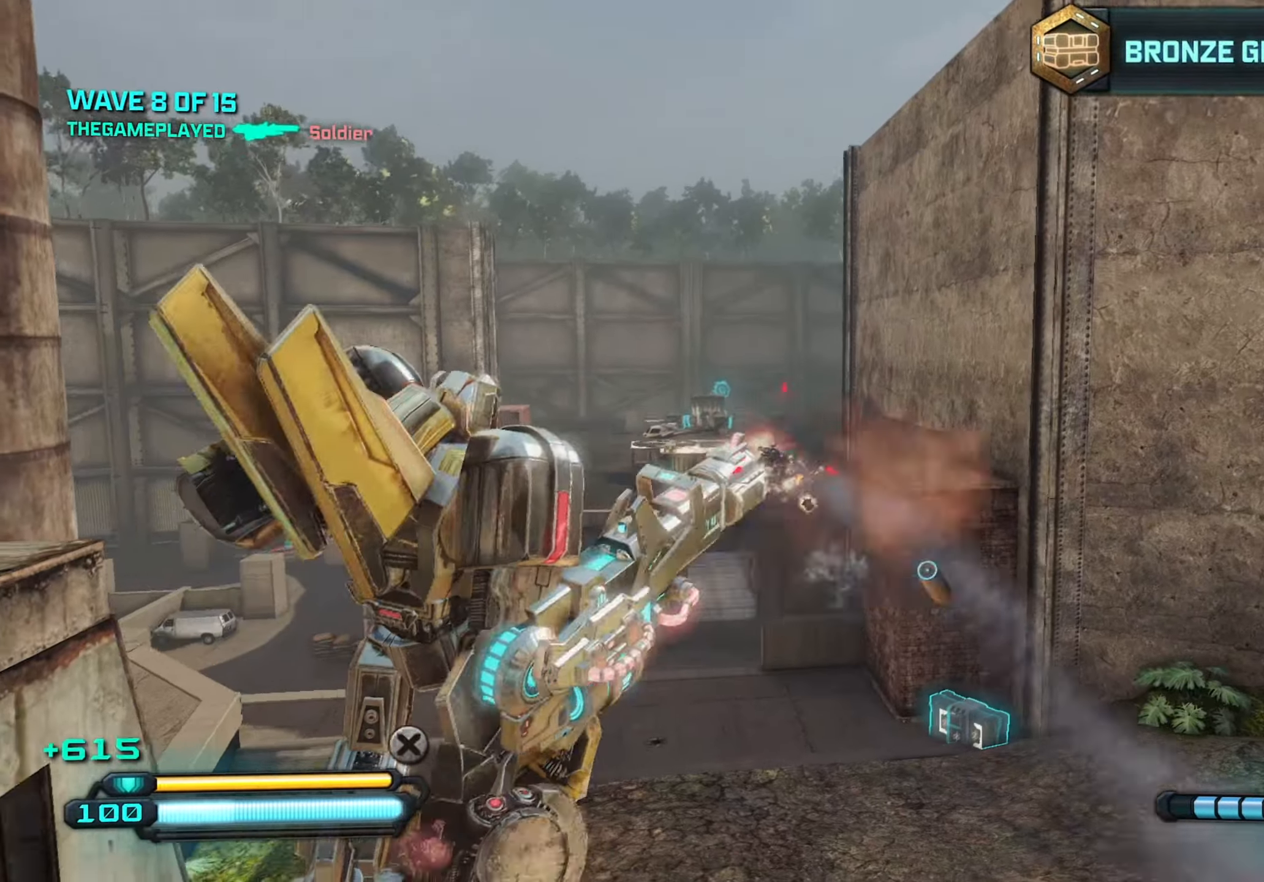
{"keys": ["w"], "mouse": ["left", "right"], "mouse_move": "still", "events": [[133, "a", "up"], [233, "w", "down"], [400, "mouse_right", "down"]]}
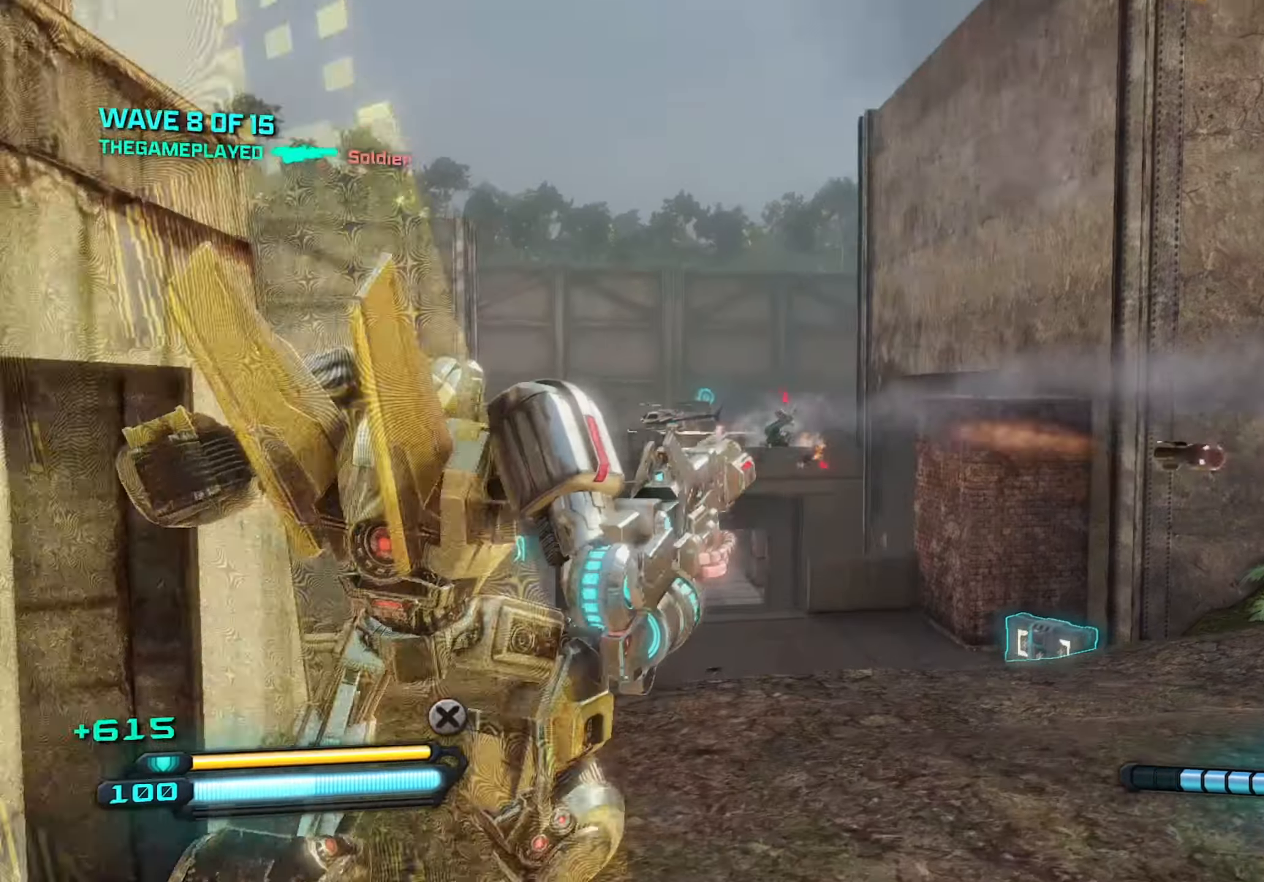
{"keys": [], "mouse": ["left", "right"], "mouse_move": "still", "events": [[416, "w", "up"]]}
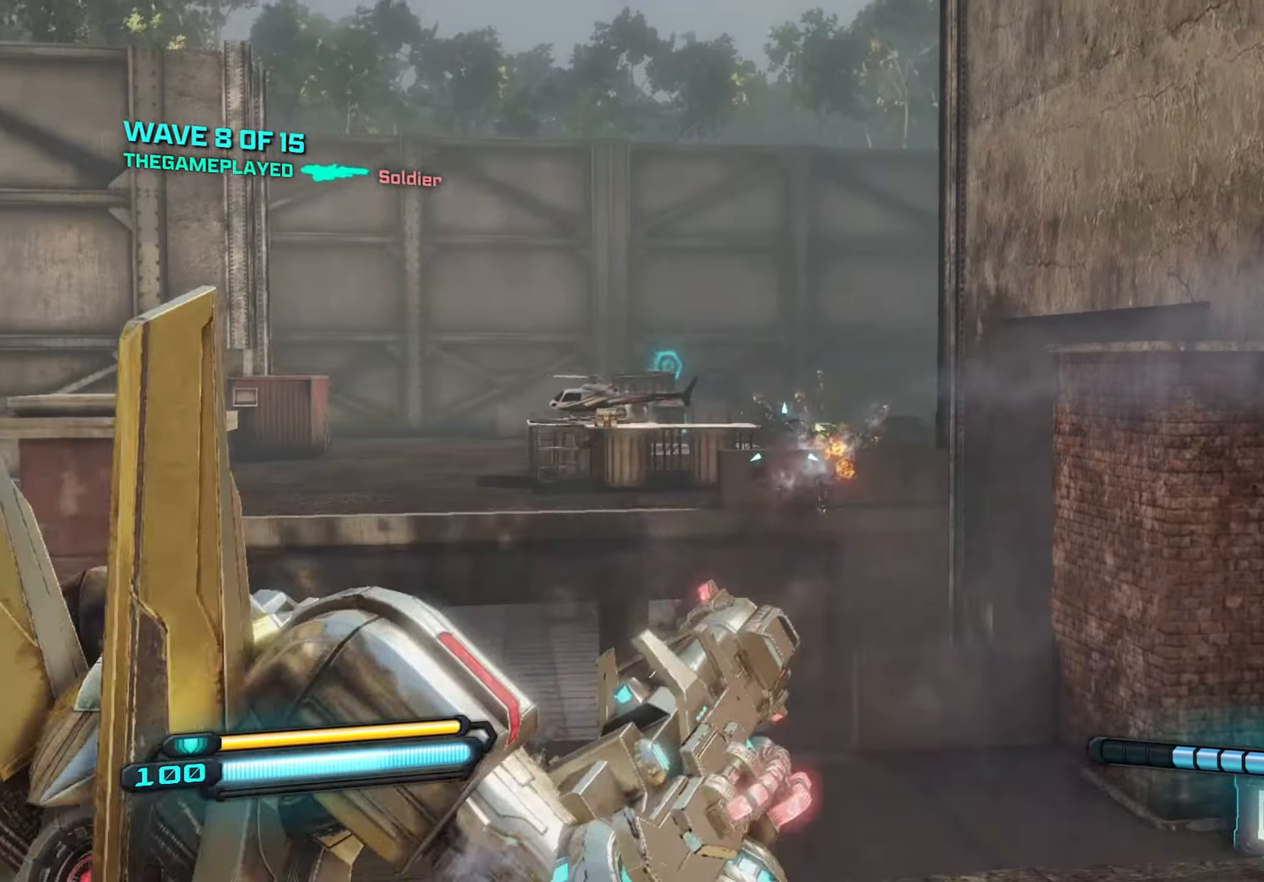
{"keys": ["d"], "mouse": ["left", "right"], "mouse_move": "still", "events": [[116, "s", "down"], [200, "d", "down"], [350, "s", "up"]]}
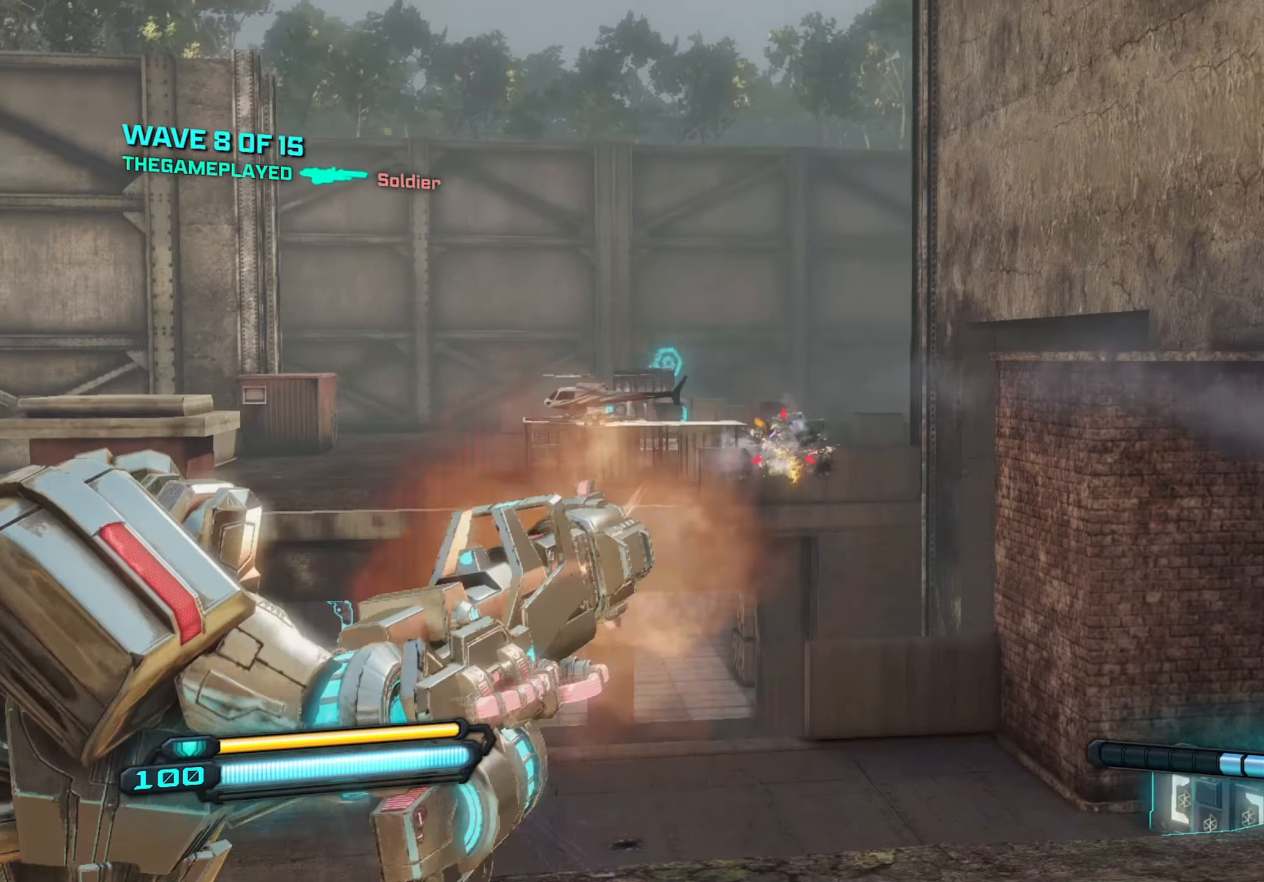
{"keys": [], "mouse": ["left", "right"], "mouse_move": "still", "events": [[116, "d", "up"], [116, "s", "down"], [366, "s", "up"]]}
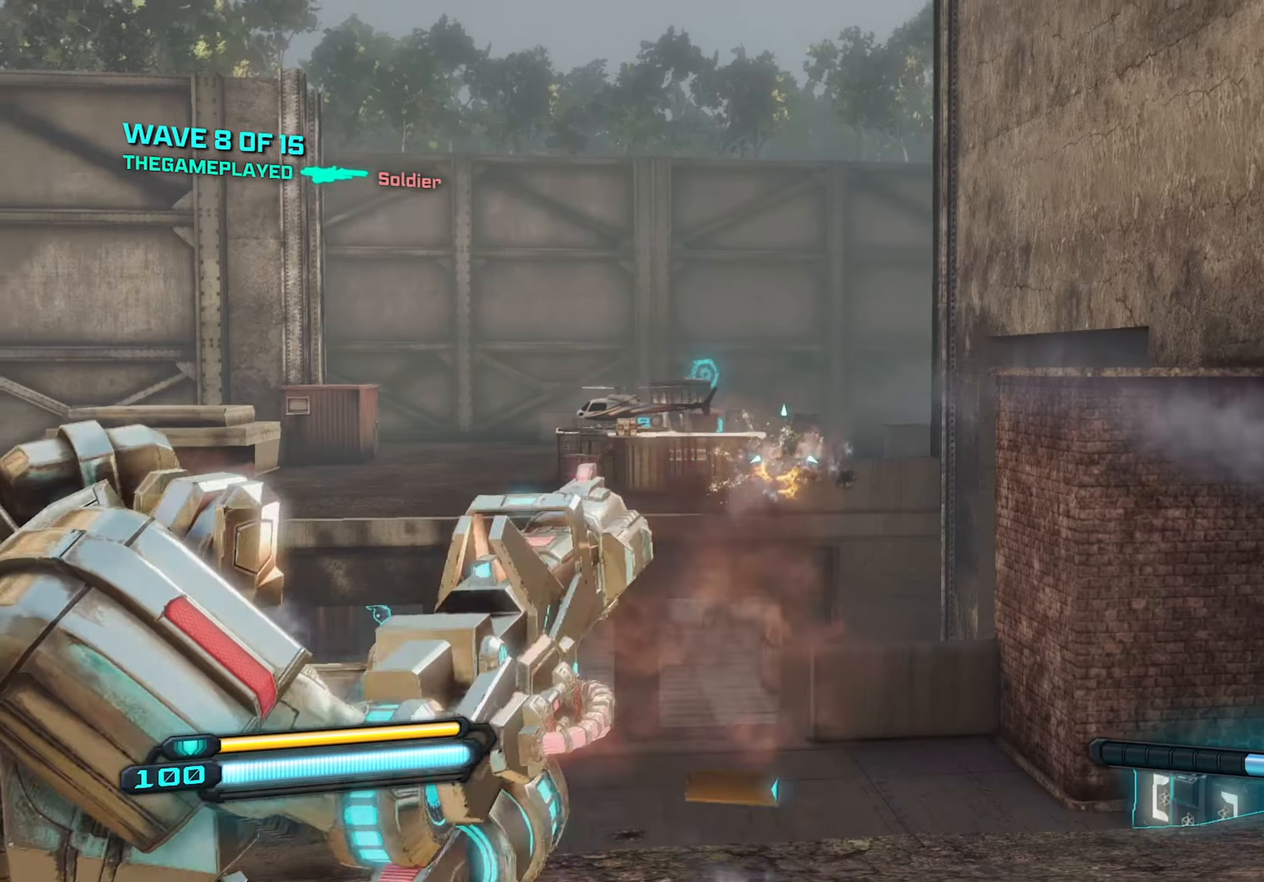
{"keys": ["s"], "mouse": ["left", "right"], "mouse_move": "still", "events": [[50, "s", "down"], [200, "d", "down"], [383, "d", "up"]]}
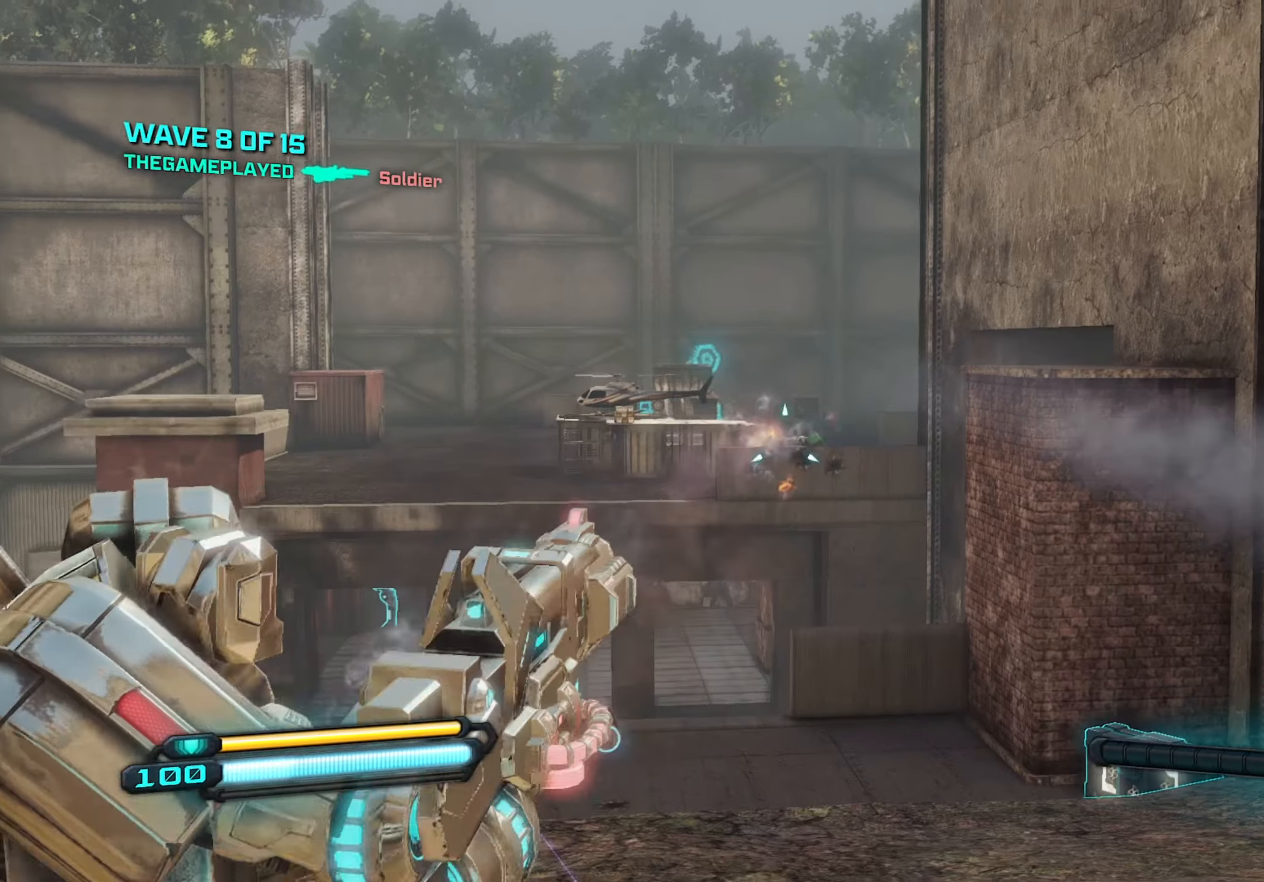
{"keys": ["s"], "mouse": ["left", "right"], "mouse_move": "still", "events": []}
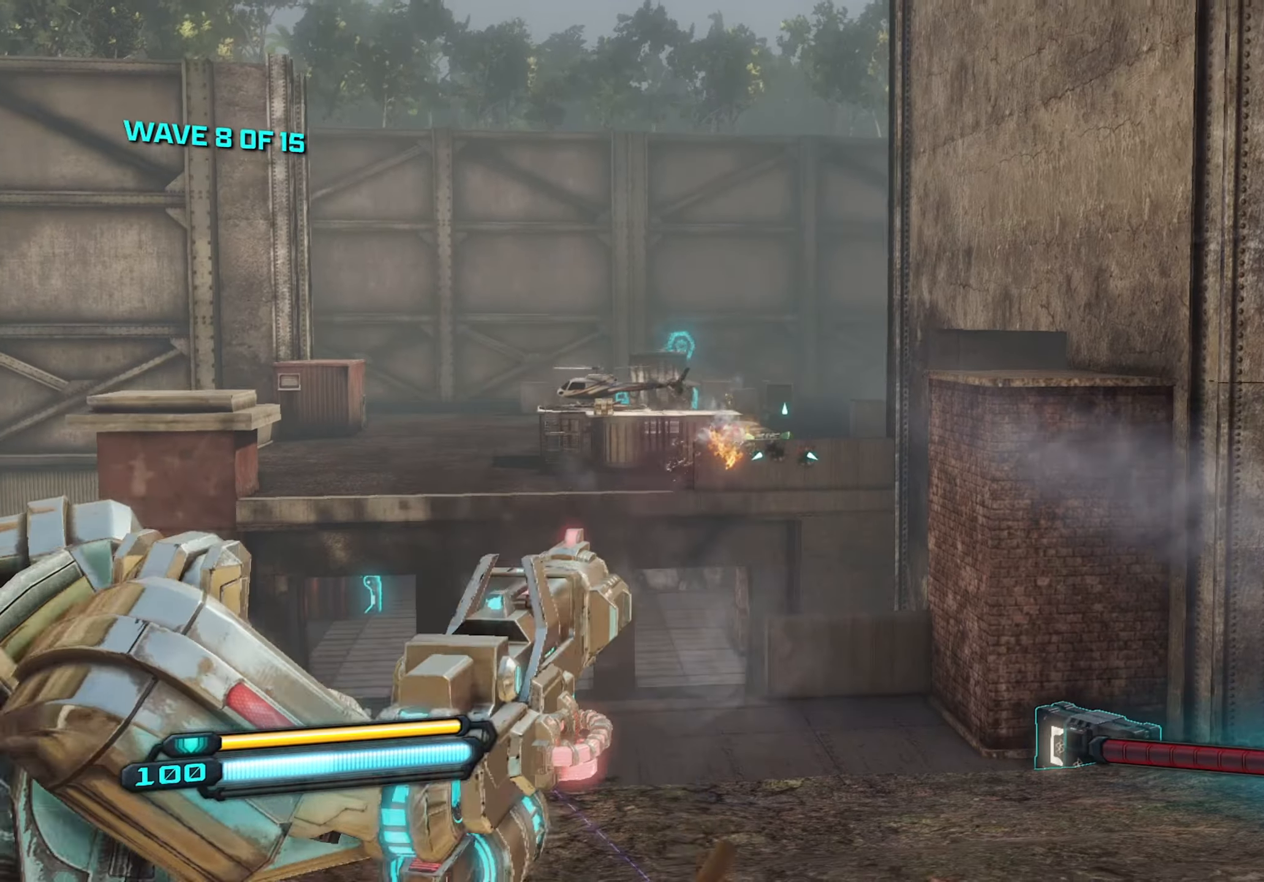
{"keys": ["r", "s"], "mouse": [], "mouse_move": "down-left", "events": [[217, "s", "up"], [317, "s", "down"], [417, "r", "down"], [467, "mouse_left", "up"], [500, "mouse_right", "up"]]}
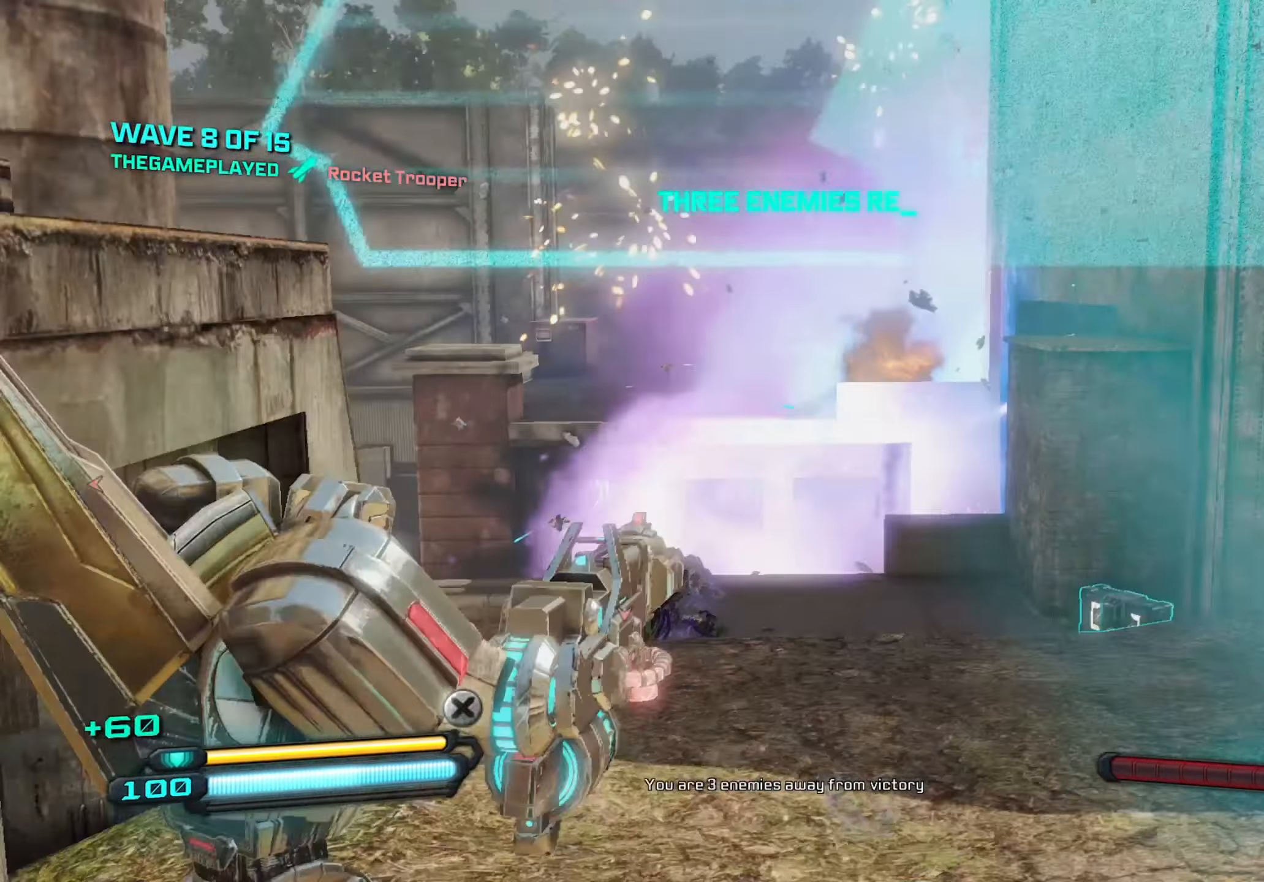
{"keys": ["w"], "mouse": [], "mouse_move": "still", "events": [[50, "r", "up"], [183, "d", "down"], [283, "s", "up"], [367, "a", "down"], [417, "d", "up"], [417, "w", "down"], [467, "a", "up"]]}
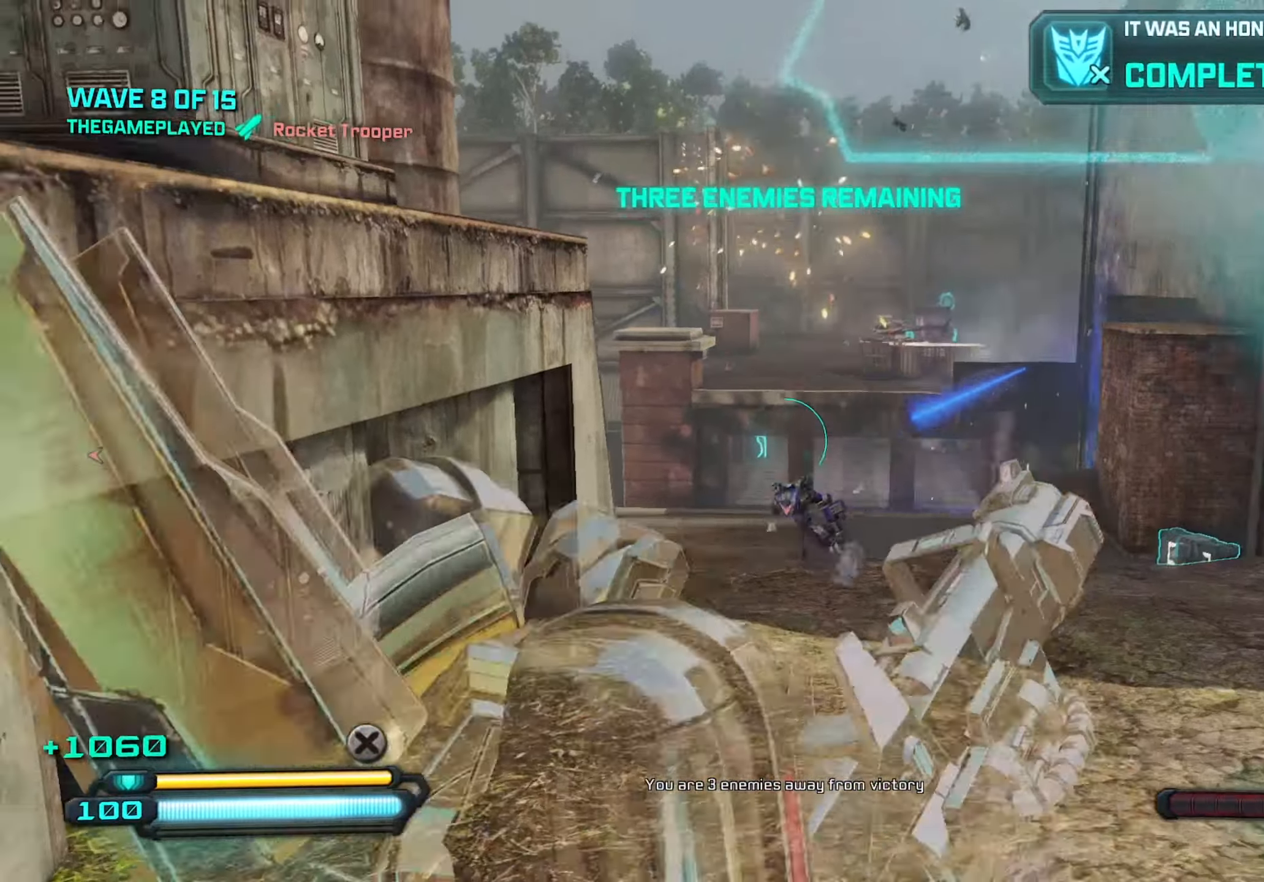
{"keys": ["d"], "mouse": [], "mouse_move": "still", "events": [[17, "d", "down"], [117, "w", "up"], [300, "shift", "down"], [383, "shift", "up"]]}
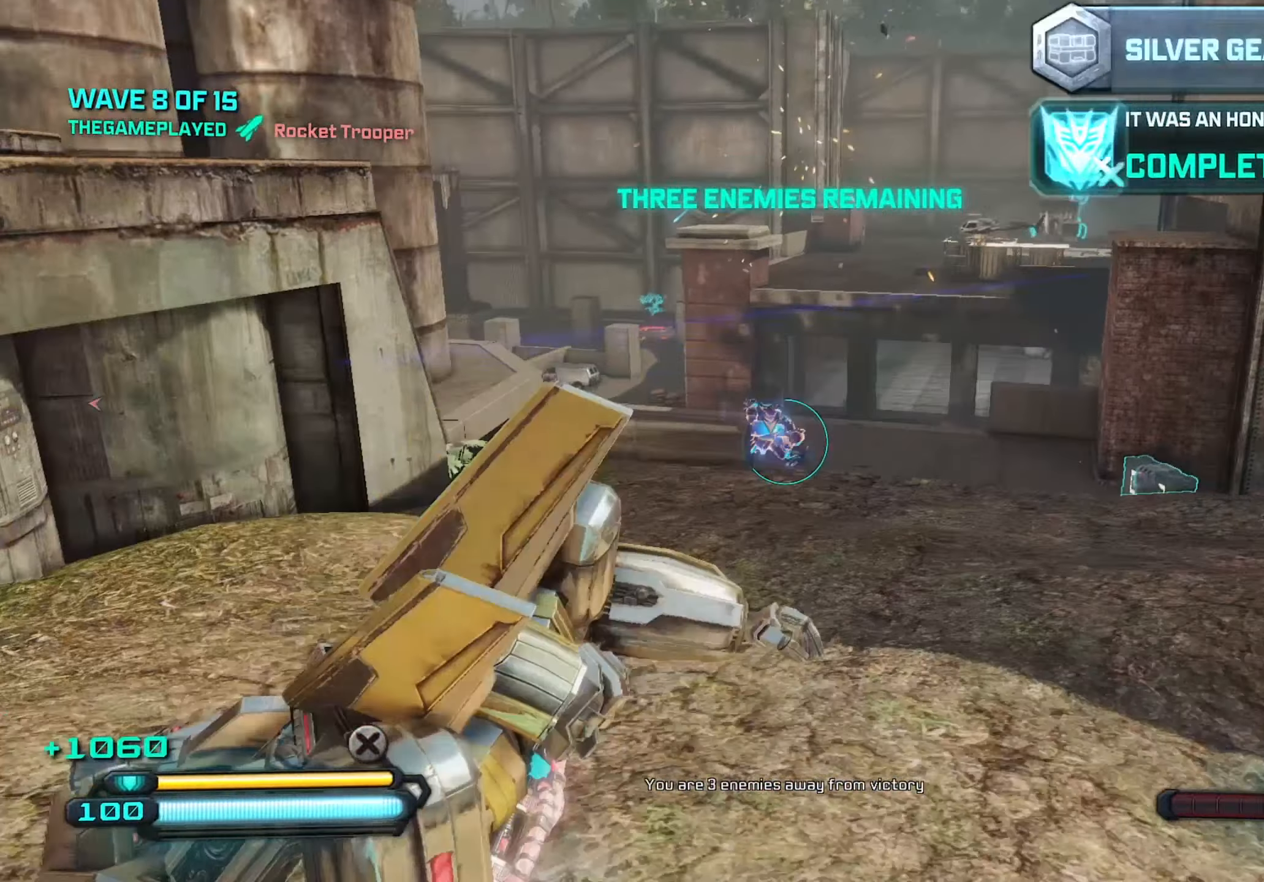
{"keys": ["d", "w"], "mouse": ["left"], "mouse_move": "still", "events": [[33, "w", "down"], [500, "mouse_left", "down"]]}
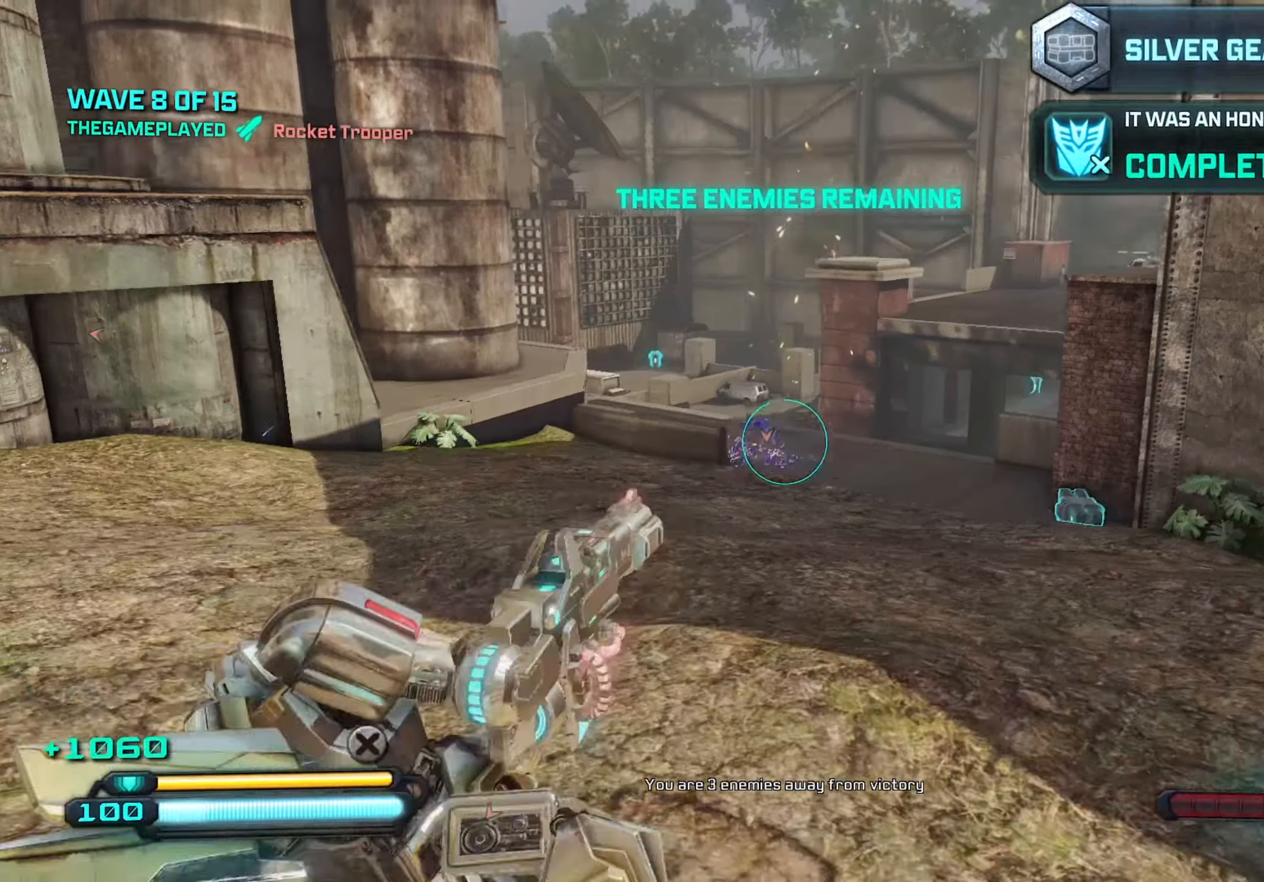
{"keys": ["d"], "mouse": ["left"], "mouse_move": "still", "events": [[433, "w", "up"]]}
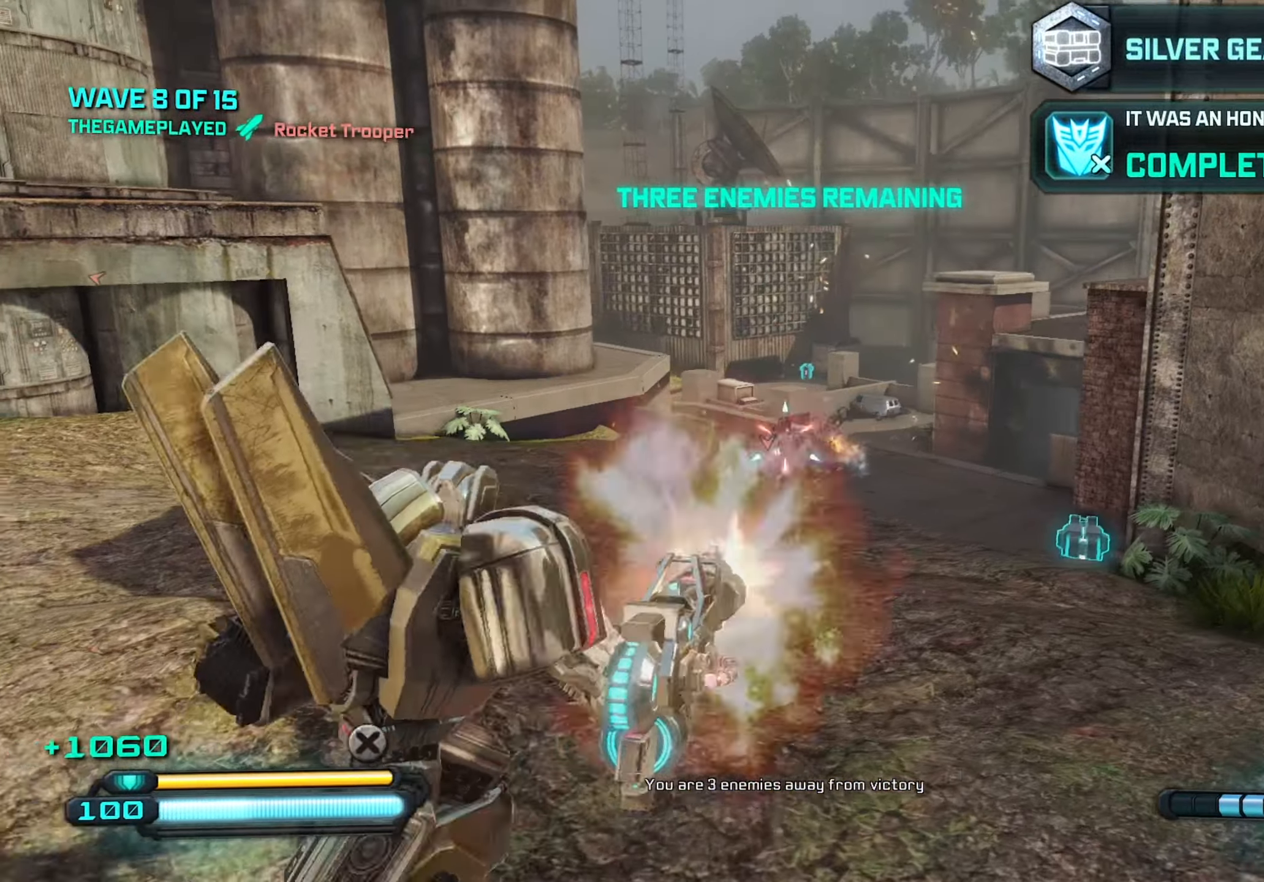
{"keys": ["d"], "mouse": ["left"], "mouse_move": "still", "events": []}
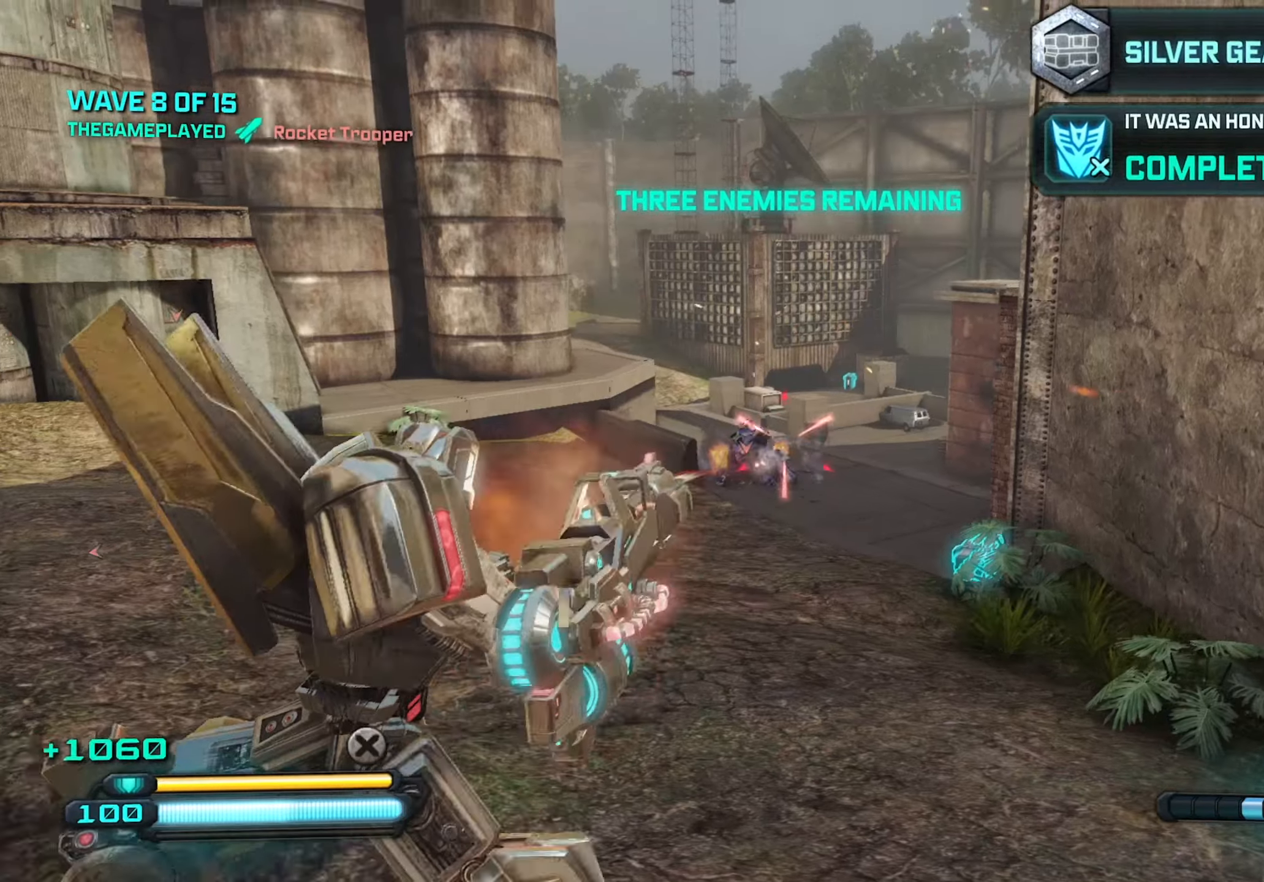
{"keys": ["d", "w"], "mouse": ["left"], "mouse_move": "still", "events": [[34, "a", "down"], [84, "d", "up"], [234, "w", "down"], [317, "a", "up"], [400, "d", "down"]]}
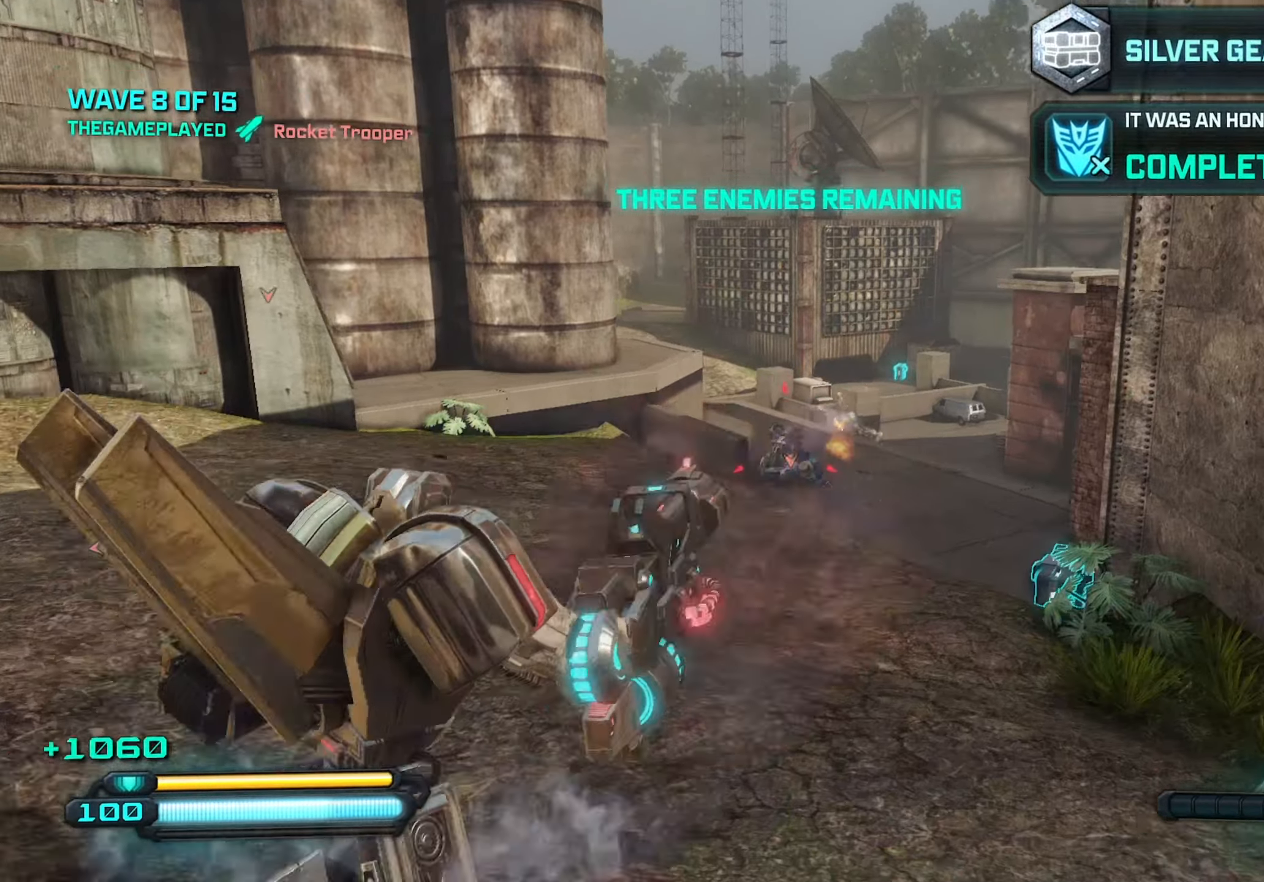
{"keys": ["w"], "mouse": ["left"], "mouse_move": "still", "events": [[150, "d", "up"], [284, "d", "down"], [384, "d", "up"]]}
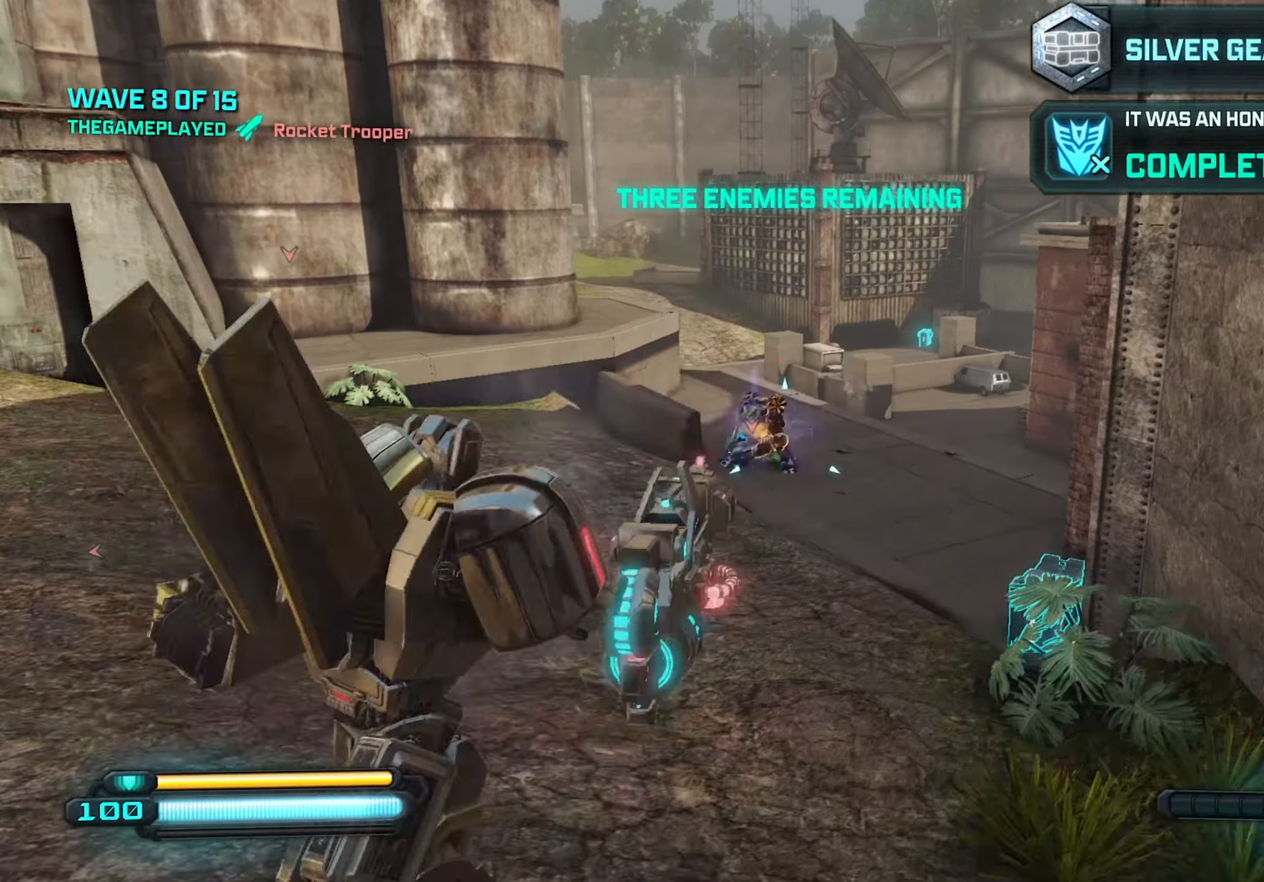
{"keys": ["w"], "mouse": ["left"], "mouse_move": "still", "events": []}
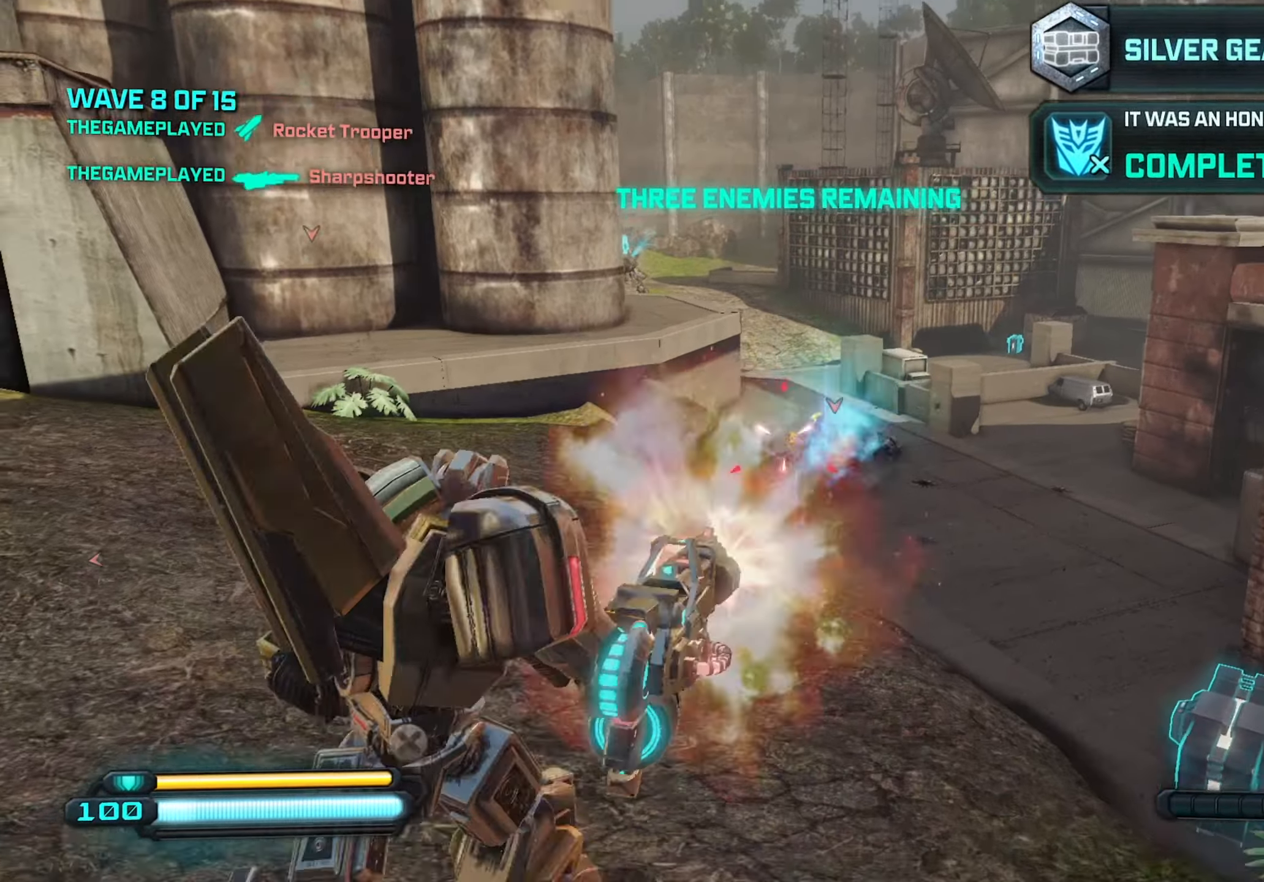
{"keys": ["w"], "mouse": [], "mouse_move": "still", "events": [[84, "d", "down"], [217, "d", "up"], [400, "r", "down"], [450, "mouse_left", "up"], [500, "r", "up"]]}
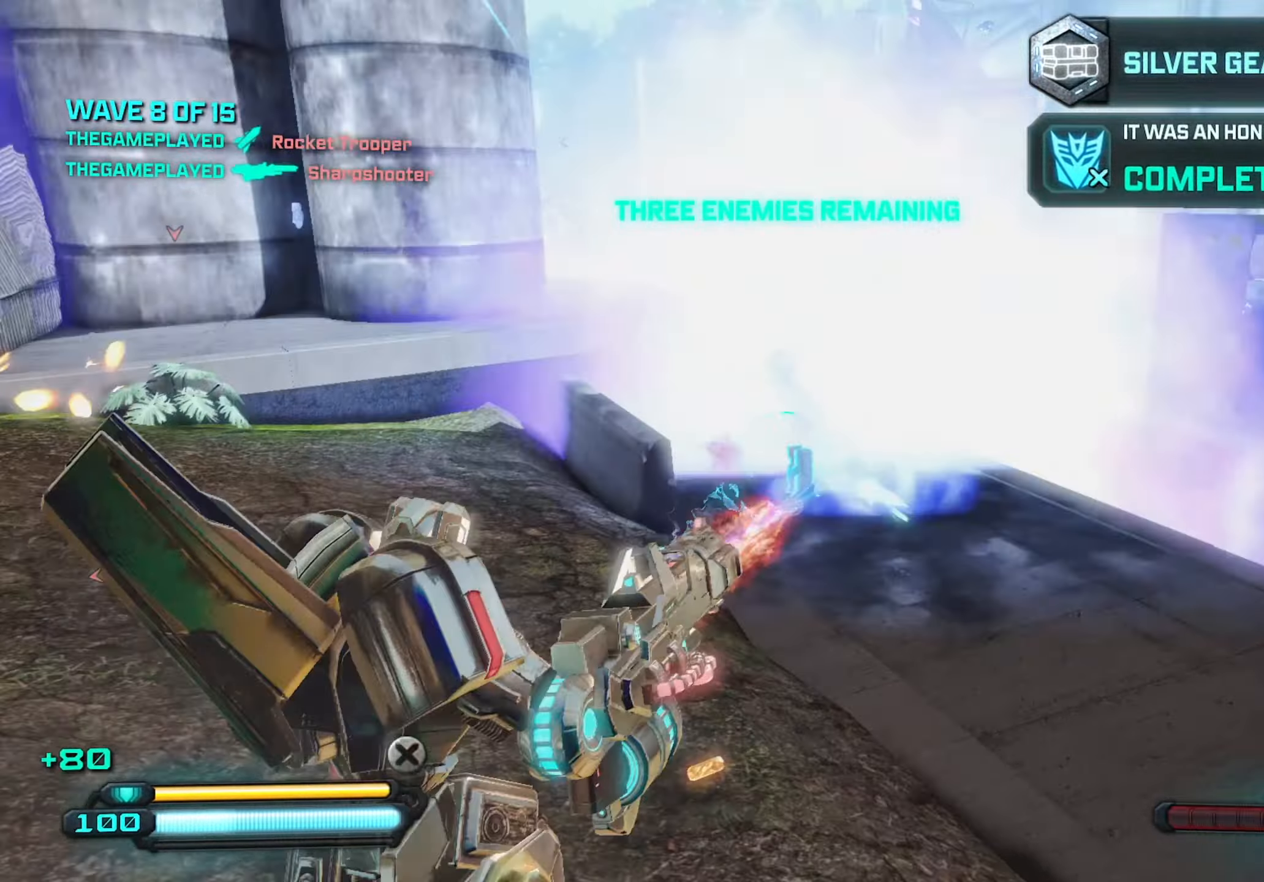
{"keys": ["w"], "mouse": [], "mouse_move": "still", "events": [[150, "d", "down"], [250, "w", "up"], [284, "a", "down"], [334, "d", "up"], [417, "a", "up"], [417, "w", "down"]]}
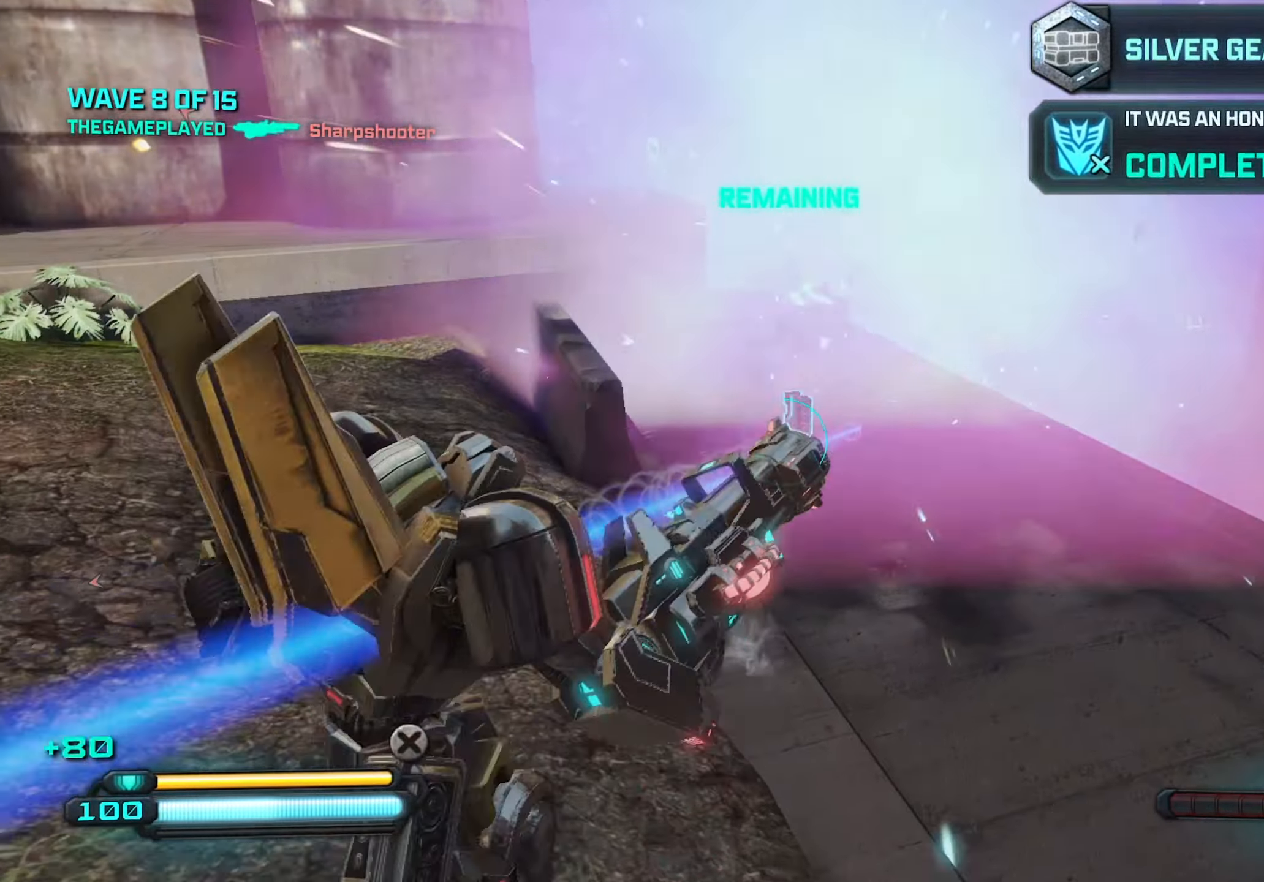
{"keys": ["w"], "mouse": [], "mouse_move": "still", "events": [[17, "d", "down"], [117, "d", "up"], [167, "w", "up"], [250, "a", "down"], [400, "a", "up"], [400, "d", "down"], [484, "d", "up"], [484, "w", "down"]]}
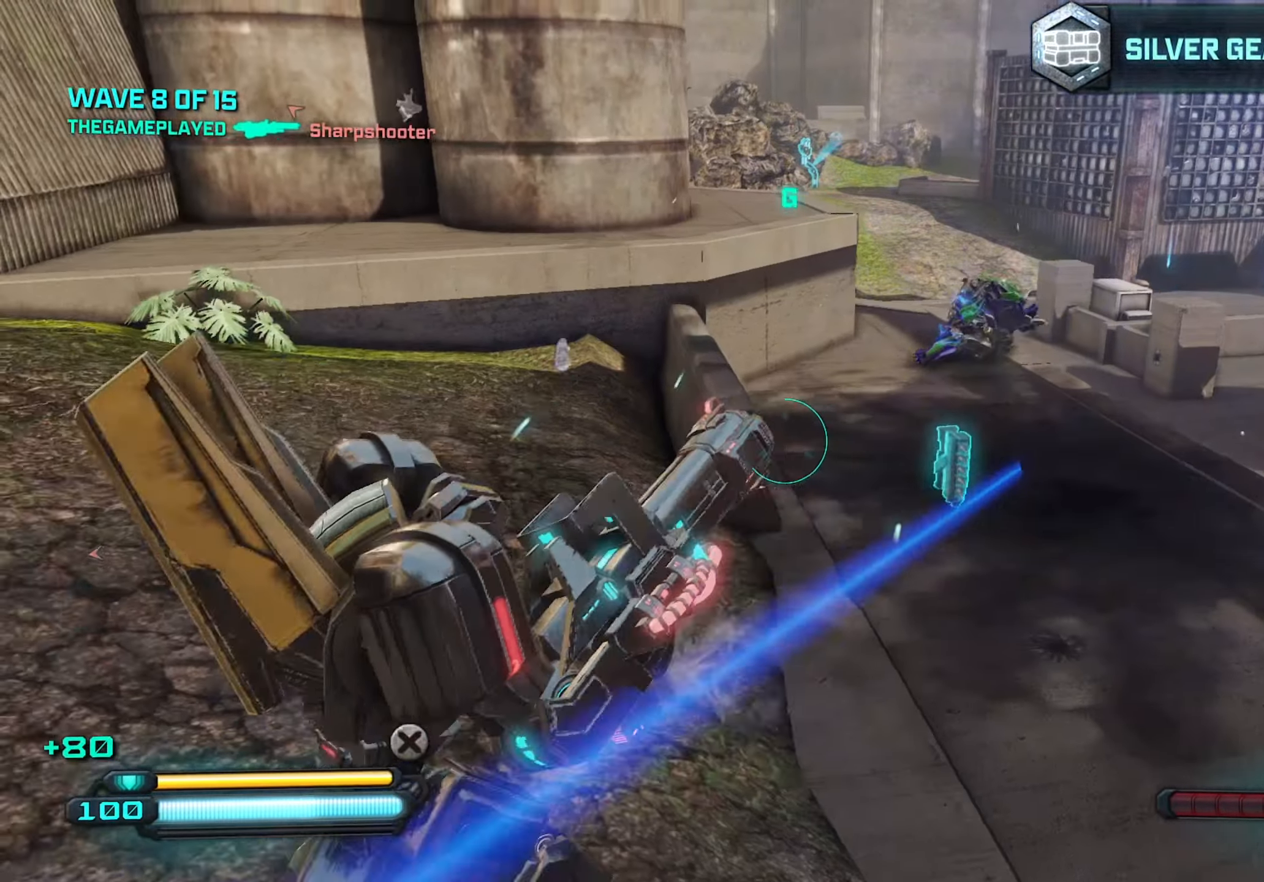
{"keys": ["a"], "mouse": [], "mouse_move": "still", "events": [[117, "d", "down"], [117, "w", "up"], [217, "d", "up"], [267, "a", "down"], [367, "a", "up"], [367, "d", "down"], [467, "a", "down"], [467, "d", "up"]]}